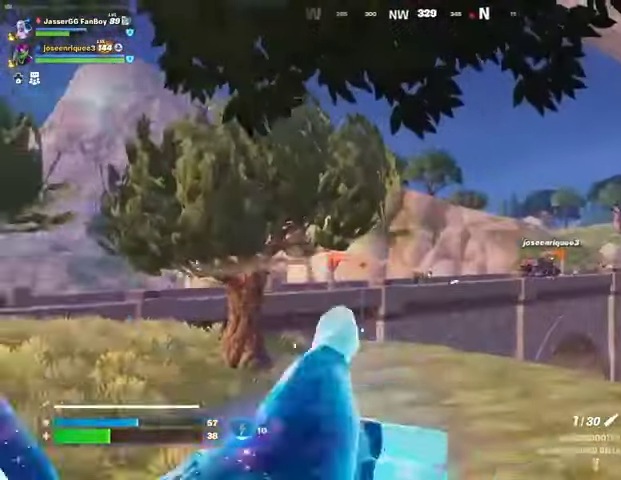
Gameplay with a controller (PlayStation layout); each line is a JSON object with the inputs held at the frame after it. "events" lists button and stick changes between this image and that frame as [ms after this image, input, new state], when the widget could be followed in between. Not read: L1 R1.
{"buttons": [], "left_stick": "up-right", "right_stick": "center", "events": [[67, "right_stick", "center"], [333, "right_stick", "right"], [500, "right_stick", "center"]]}
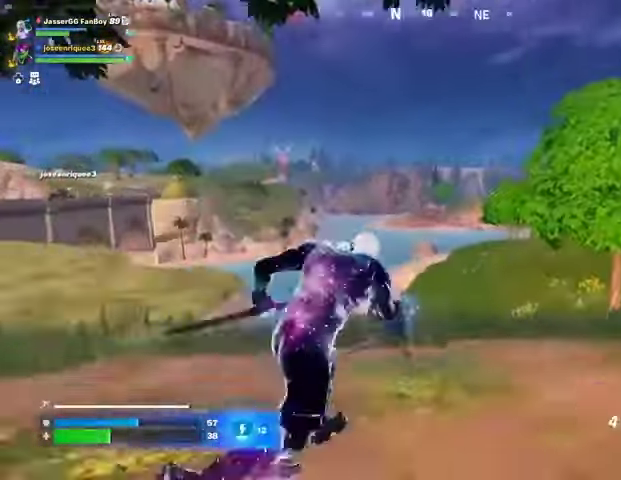
{"buttons": [], "left_stick": "up-right", "right_stick": "left", "events": [[267, "right_stick", "left"], [367, "R3", "down"], [433, "R3", "up"]]}
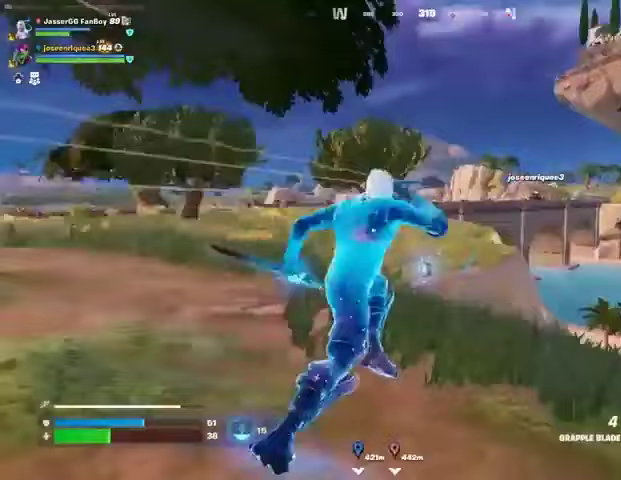
{"buttons": [], "left_stick": "up", "right_stick": "center", "events": [[33, "right_stick", "center"], [367, "left_stick", "up"], [400, "right_stick", "down-right"], [500, "right_stick", "center"]]}
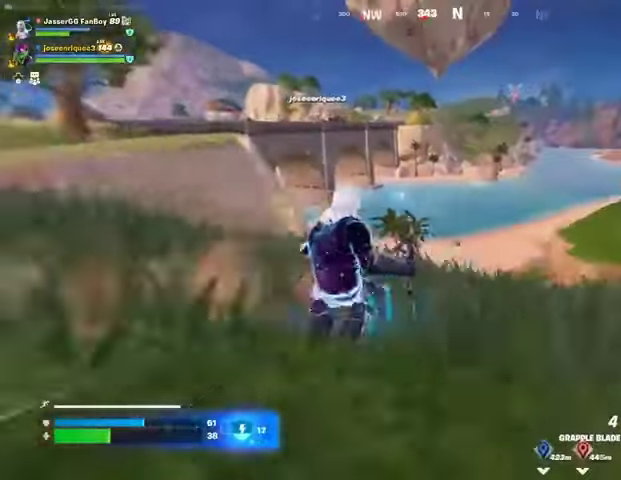
{"buttons": [], "left_stick": "up", "right_stick": "center", "events": [[133, "R3", "down"], [233, "R3", "up"], [267, "right_stick", "left"], [400, "right_stick", "center"]]}
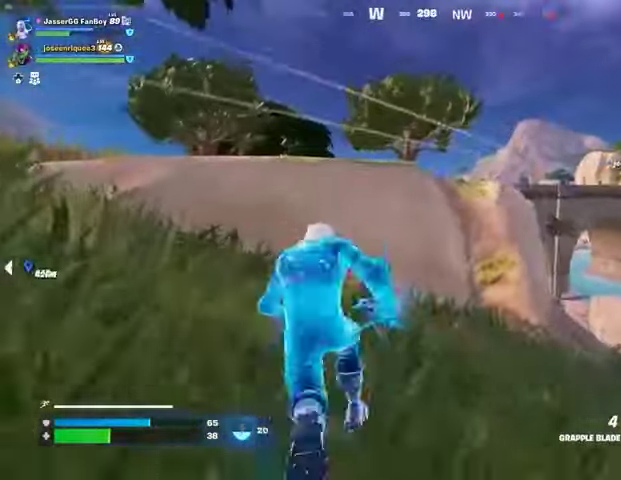
{"buttons": [], "left_stick": "up-right", "right_stick": "center", "events": [[200, "left_stick", "up-right"]]}
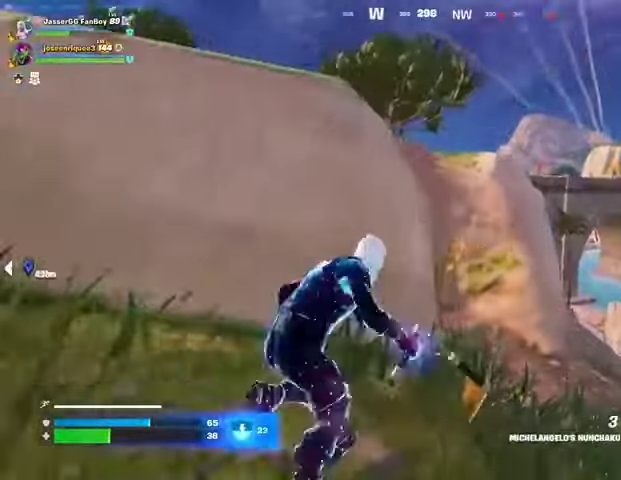
{"buttons": [], "left_stick": "down", "right_stick": "center", "events": [[100, "right_stick", "up-right"], [133, "left_stick", "down-right"], [167, "right_stick", "center"], [200, "left_stick", "down"]]}
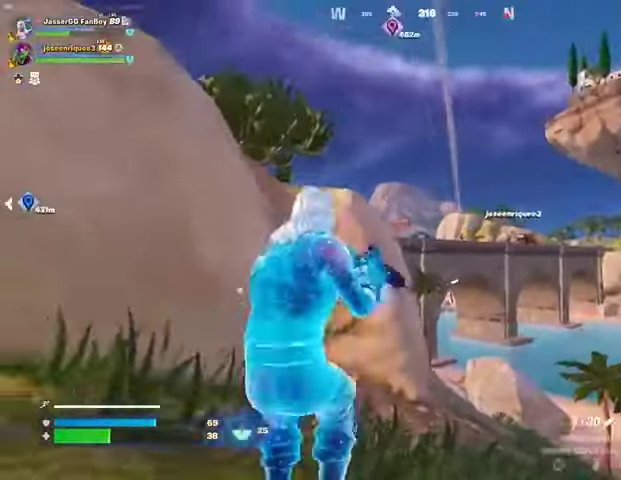
{"buttons": ["L2"], "left_stick": "up", "right_stick": "center", "events": [[33, "L2", "down"], [133, "right_stick", "right"], [467, "left_stick", "up"], [467, "right_stick", "center"]]}
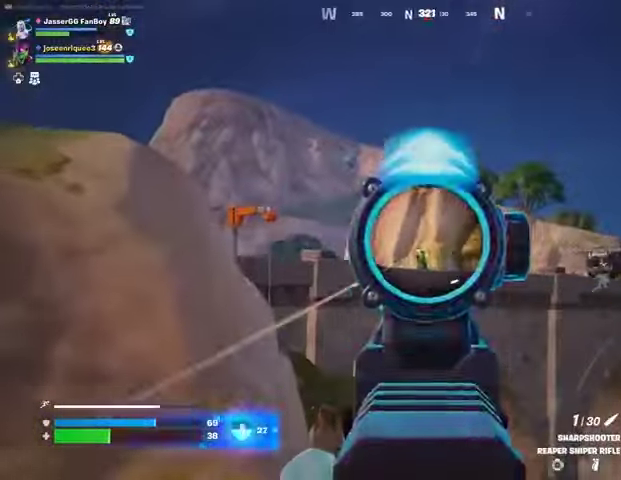
{"buttons": [], "left_stick": "up-left", "right_stick": "center", "events": [[133, "right_stick", "right"], [200, "R2", "down"], [233, "L2", "up"], [233, "L3", "down"], [233, "right_stick", "down-left"], [267, "R2", "up"], [300, "L3", "up"], [333, "left_stick", "up-left"], [333, "right_stick", "center"]]}
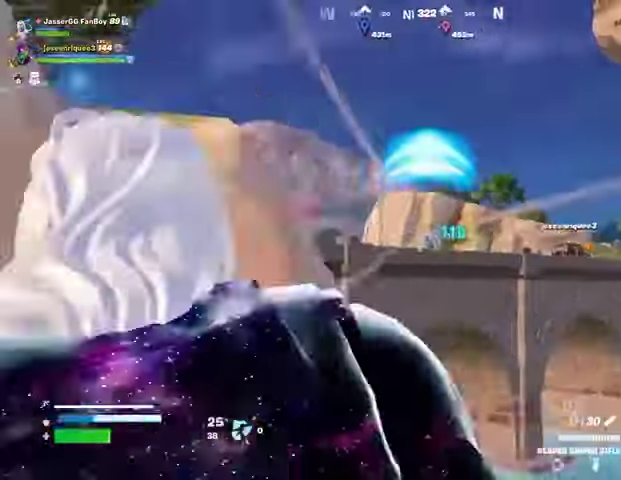
{"buttons": [], "left_stick": "up-right", "right_stick": "center", "events": [[200, "left_stick", "up-right"], [200, "right_stick", "right"], [500, "right_stick", "center"]]}
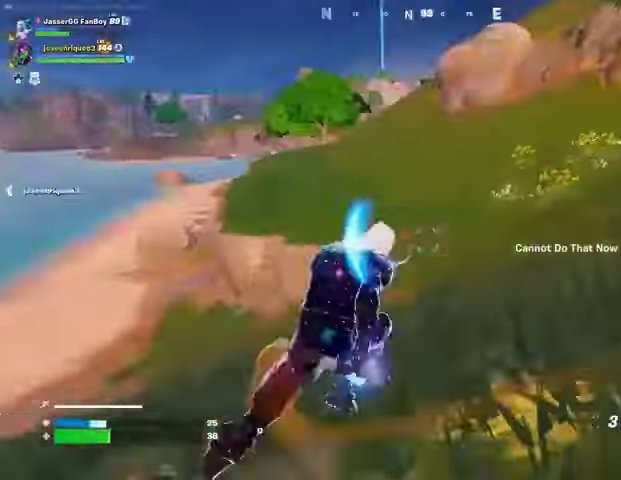
{"buttons": [], "left_stick": "up", "right_stick": "center", "events": [[33, "right_stick", "left"], [233, "L2", "down"], [300, "L2", "up"], [300, "right_stick", "center"], [333, "left_stick", "up"], [400, "right_stick", "left"], [467, "right_stick", "center"]]}
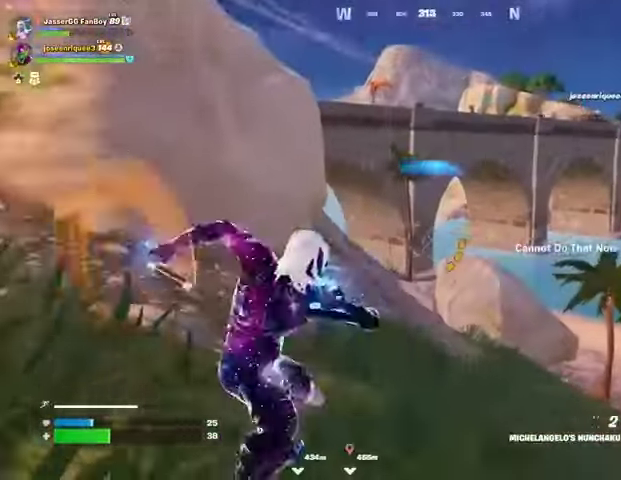
{"buttons": [], "left_stick": "up-left", "right_stick": "center", "events": [[33, "left_stick", "up-right"], [400, "left_stick", "up-left"]]}
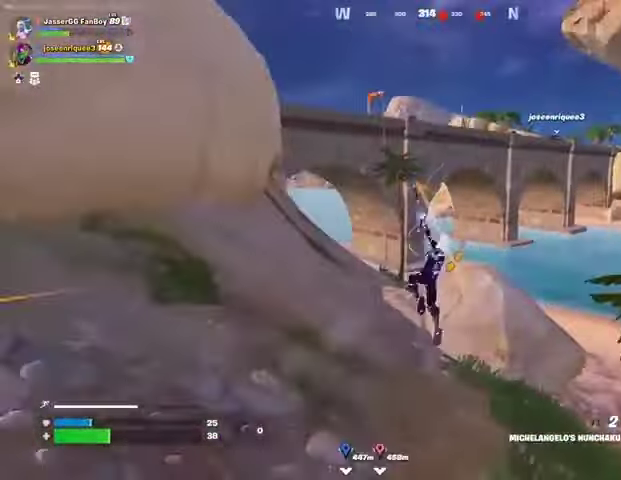
{"buttons": [], "left_stick": "up-left", "right_stick": "center", "events": [[167, "right_stick", "up-right"], [200, "left_stick", "up-right"], [233, "right_stick", "center"], [500, "left_stick", "up-left"]]}
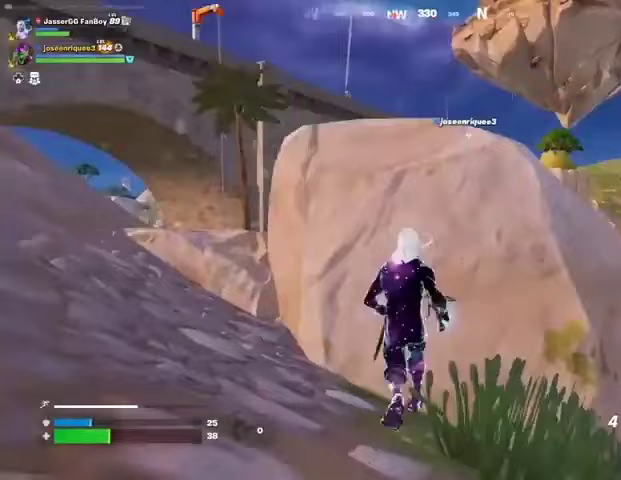
{"buttons": [], "left_stick": "right", "right_stick": "center", "events": [[333, "left_stick", "right"]]}
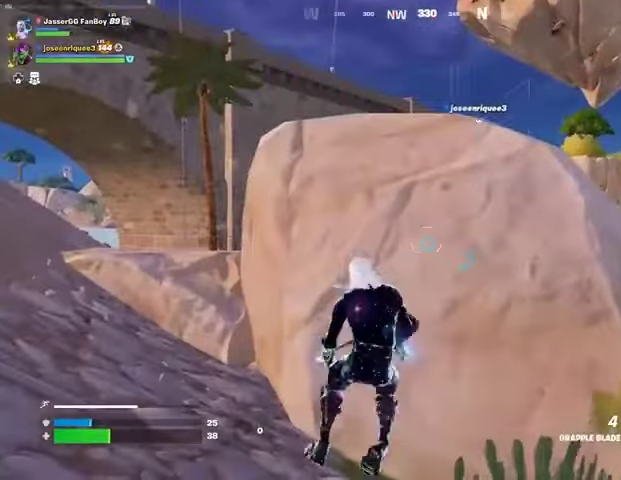
{"buttons": [], "left_stick": "right", "right_stick": "center", "events": []}
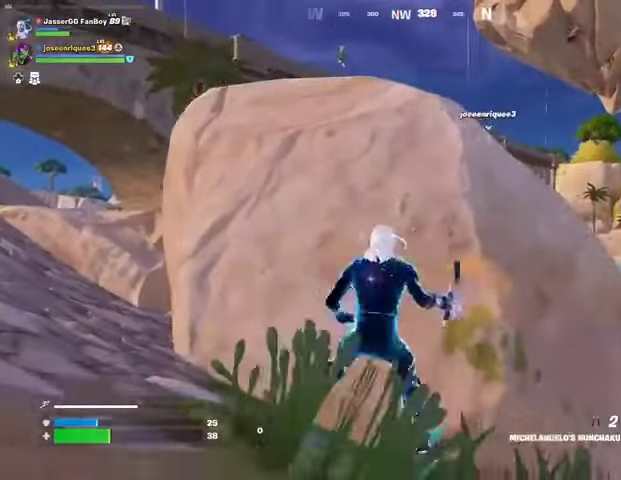
{"buttons": [], "left_stick": "left", "right_stick": "center", "events": [[133, "left_stick", "down"], [233, "left_stick", "down-left"], [300, "right_stick", "up-left"], [367, "left_stick", "left"], [400, "right_stick", "center"]]}
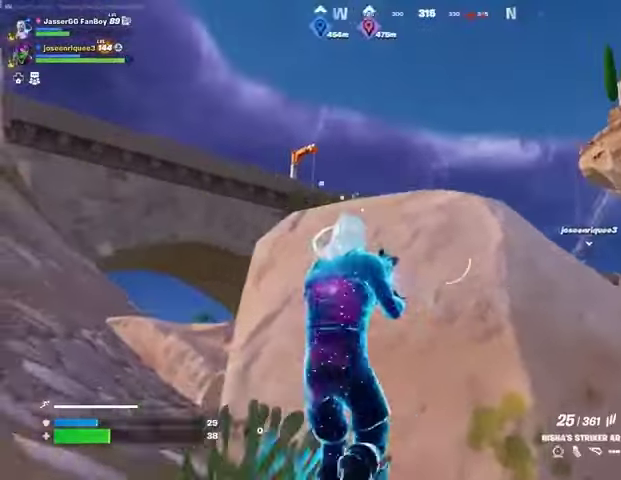
{"buttons": ["L2"], "left_stick": "left", "right_stick": "center", "events": [[167, "L2", "down"], [333, "right_stick", "up-right"], [467, "right_stick", "center"]]}
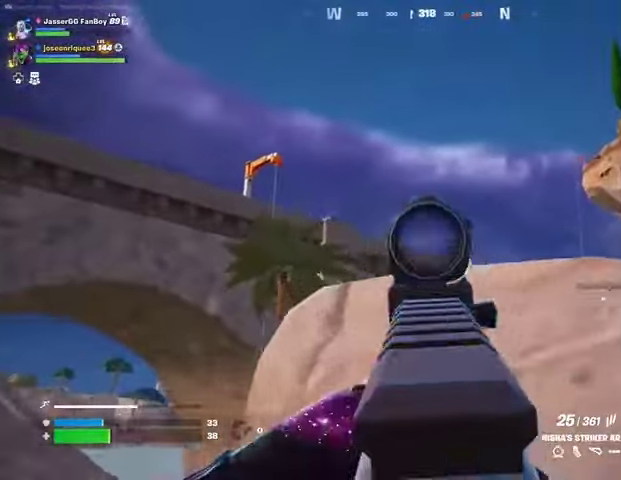
{"buttons": ["L2"], "left_stick": "left", "right_stick": "center", "events": [[200, "right_stick", "left"], [300, "right_stick", "center"]]}
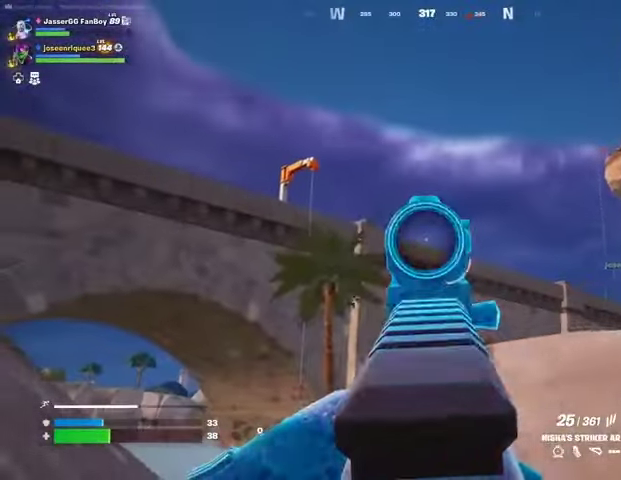
{"buttons": [], "left_stick": "up-left", "right_stick": "center", "events": [[300, "L2", "up"], [333, "L3", "down"], [333, "left_stick", "up-left"], [433, "L3", "up"]]}
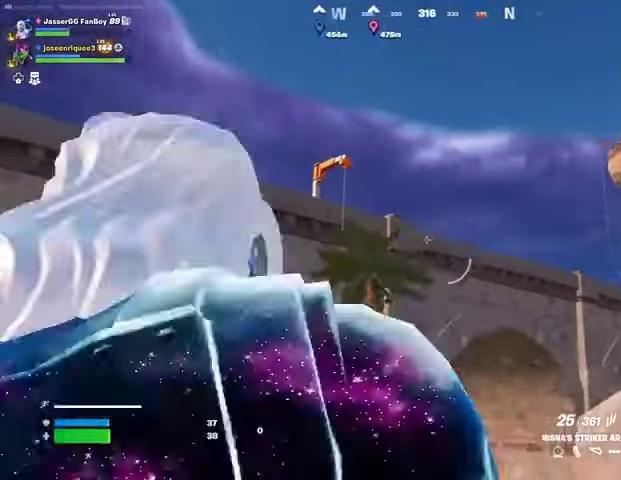
{"buttons": [], "left_stick": "up-left", "right_stick": "center", "events": [[467, "CROSS", "down"], [500, "CROSS", "up"]]}
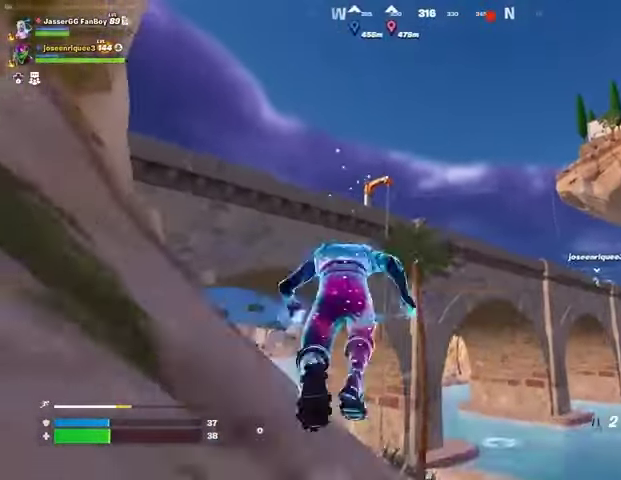
{"buttons": ["L2"], "left_stick": "up-left", "right_stick": "up-left", "events": [[433, "L2", "down"], [433, "right_stick", "up-left"]]}
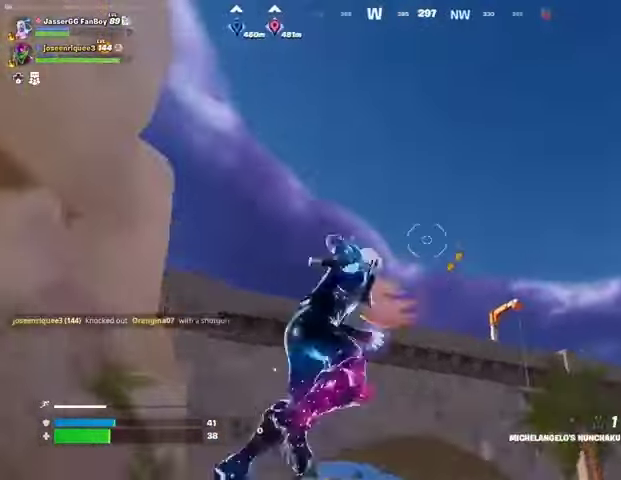
{"buttons": [], "left_stick": "up-left", "right_stick": "down", "events": [[33, "L2", "up"], [33, "right_stick", "center"], [233, "right_stick", "up"], [333, "right_stick", "center"], [400, "right_stick", "down"]]}
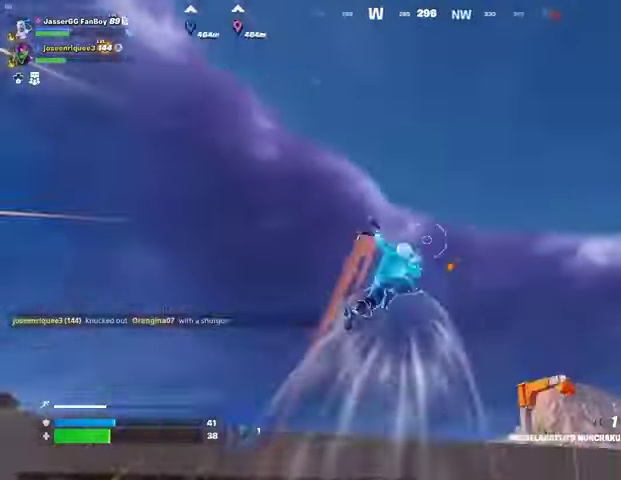
{"buttons": [], "left_stick": "up-left", "right_stick": "right", "events": [[200, "right_stick", "center"], [500, "right_stick", "right"]]}
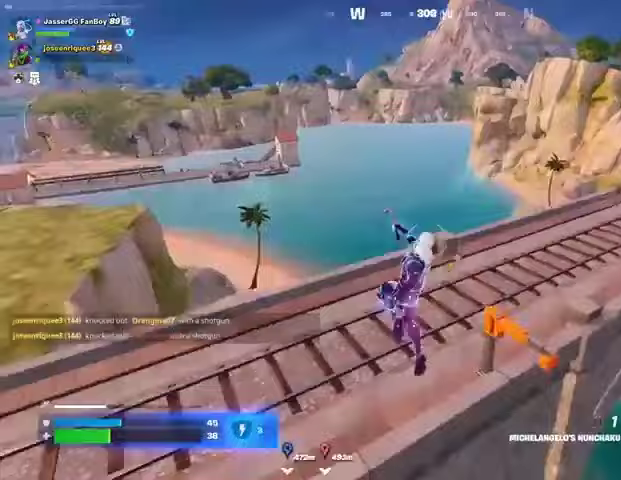
{"buttons": [], "left_stick": "up-left", "right_stick": "center", "events": [[100, "right_stick", "center"], [367, "right_stick", "up"], [433, "right_stick", "center"]]}
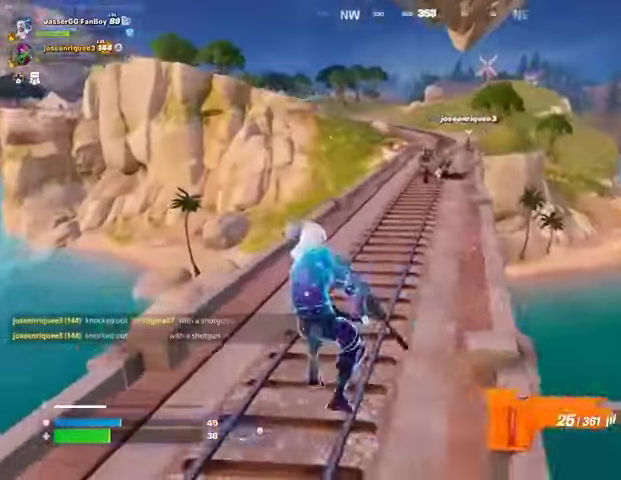
{"buttons": ["L2"], "left_stick": "up-left", "right_stick": "center", "events": [[300, "L2", "down"]]}
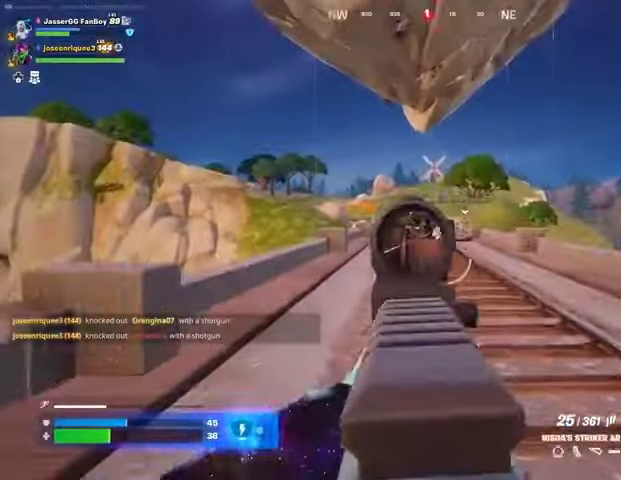
{"buttons": ["L2", "R2"], "left_stick": "up", "right_stick": "center", "events": [[33, "left_stick", "up"], [133, "right_stick", "up-right"], [267, "R2", "down"], [267, "right_stick", "center"], [300, "R3", "down"], [367, "R3", "up"], [433, "right_stick", "down-right"], [500, "right_stick", "center"]]}
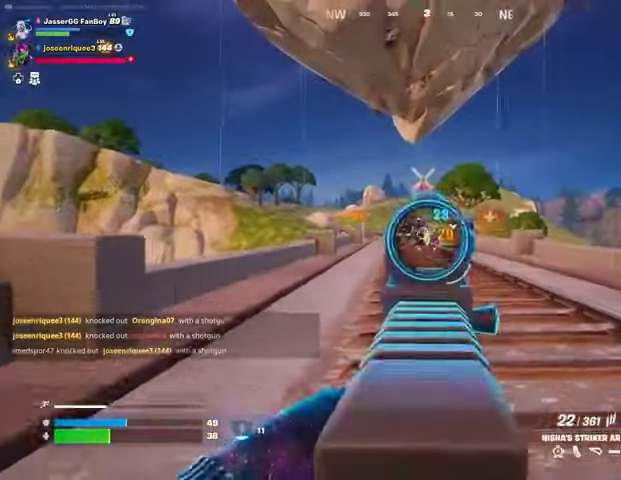
{"buttons": ["L2", "R2"], "left_stick": "up-left", "right_stick": "down-left", "events": [[200, "left_stick", "up-right"], [200, "right_stick", "down-right"], [300, "right_stick", "center"], [400, "left_stick", "left"], [467, "right_stick", "down-left"], [500, "left_stick", "up-left"]]}
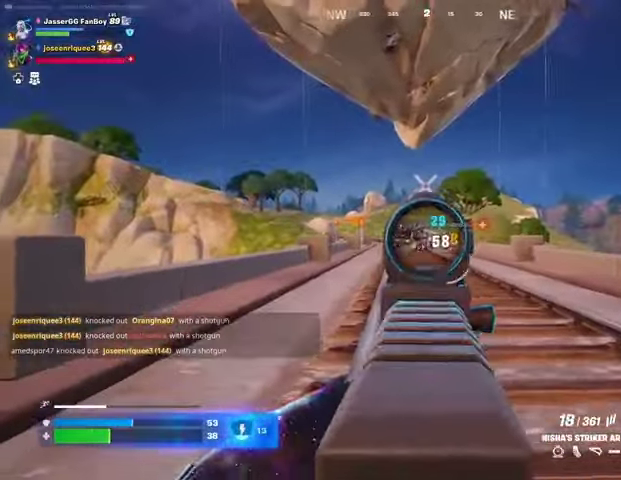
{"buttons": ["L2", "R2"], "left_stick": "up-right", "right_stick": "center", "events": [[33, "left_stick", "left"], [67, "left_stick", "up-right"], [100, "right_stick", "down"], [233, "left_stick", "up"], [300, "right_stick", "up"], [400, "left_stick", "up-right"], [467, "right_stick", "center"]]}
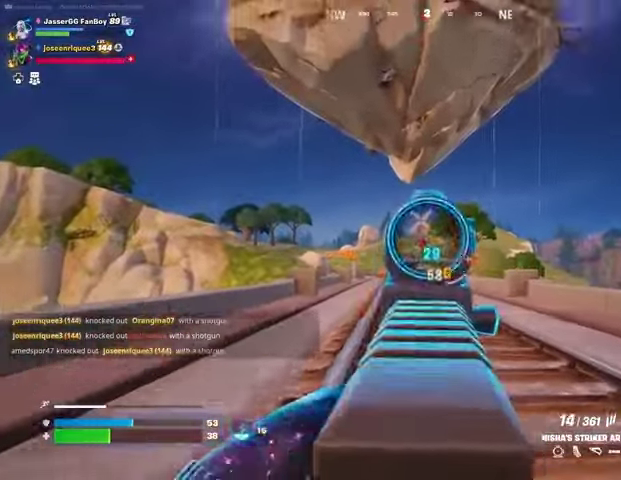
{"buttons": ["L2", "R2"], "left_stick": "up-right", "right_stick": "center", "events": [[33, "right_stick", "down"], [300, "right_stick", "up-right"], [367, "right_stick", "center"]]}
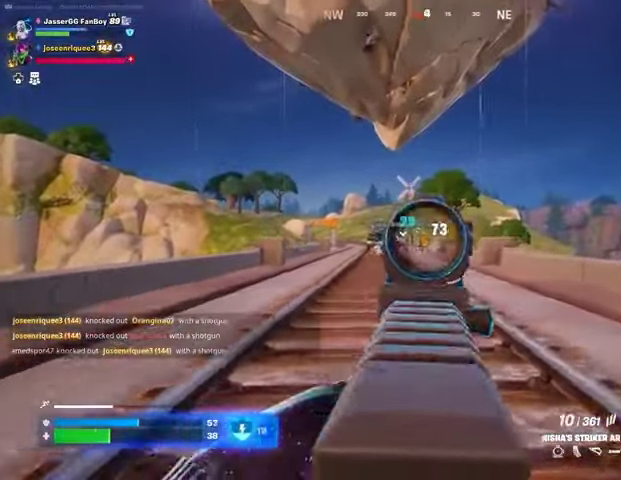
{"buttons": ["L2", "R2"], "left_stick": "up", "right_stick": "down-left", "events": [[33, "right_stick", "down-left"], [67, "left_stick", "up"], [100, "R3", "down"], [133, "right_stick", "center"], [200, "R3", "up"], [367, "right_stick", "down"], [467, "right_stick", "down-left"]]}
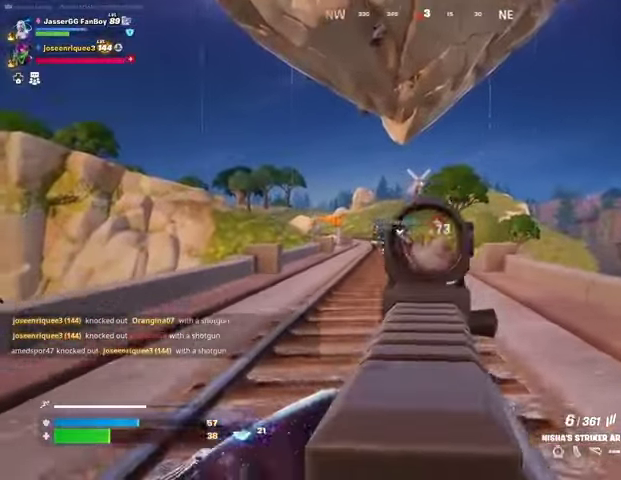
{"buttons": ["L2", "R2"], "left_stick": "up", "right_stick": "center", "events": [[67, "right_stick", "center"], [267, "right_stick", "down"], [500, "right_stick", "center"]]}